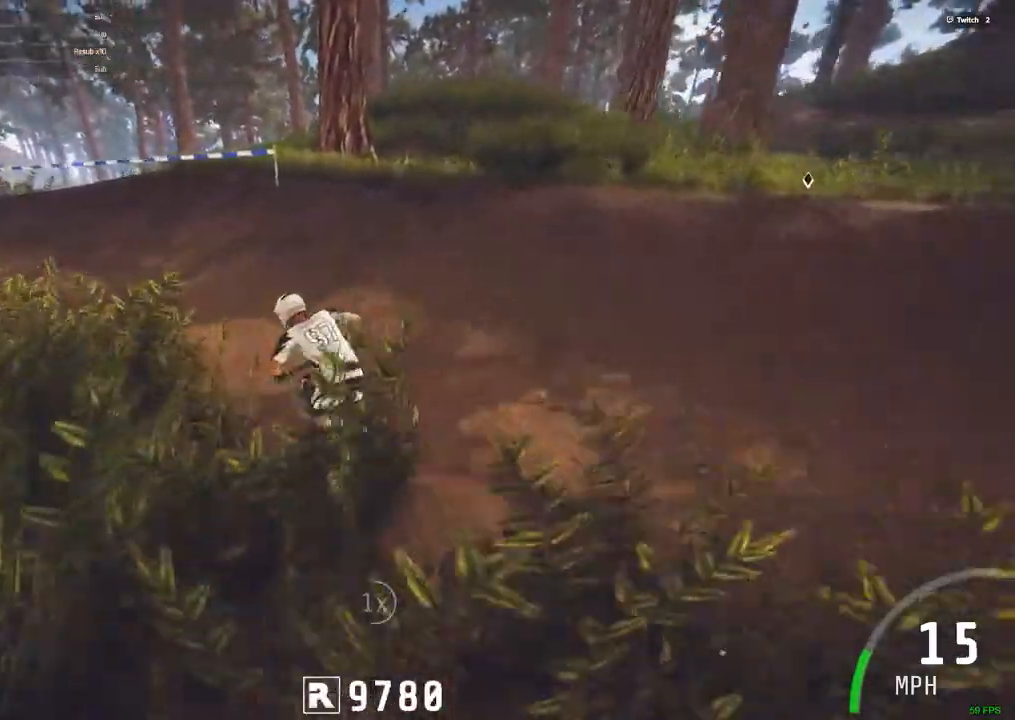
Gameplay with keyboard and mouse; each line is a JSON object with the keys and mouse buttons held at the frame after it. "events" lists presses ("down") and releases ("up") of ".", "/", "0", "1", "2", "3", "4", "5", "6", "7", "8", "9", "a", "alt_l", "alt_r", "b", "backslash", "backspace", "c", "caps_lock", "comma", "ctrl_l", "ctrl_r", "d", "down", "e", "equals", "escape", "f", "f1", "f10", "f11", "f12", "f2", "f3", "f4", "f5", "f6", "f7", "f8", "f9", "g", "h", "i", "j", "k", "l", "lbracket", "left", "m", "minus", "n", "num0", "num1", "num2", "num3", "num4", "num5", "num6", "num7", "num8", "num9", "o", "p", "q", "quote", "r", "rbracket", "return", "right", "s", "semicolon", "shift_l", "shift_r", "space", "super", "t", "tab", "tilde", "u", "up", "v", "w", "x", "y", "z", "mouse_left", "mouse_wheel" and "mouse_right" between this image and that frame as [ms after this image, input, new state], when the widget could be followed in between. "mouse_left", "mouse_wheel", "mouse_right" = the "left", "wheel", "right" buttons of the "mouse" list. No other keys are recorded. "wheel" means that the mouse wheel is clicked or scrolled. Mouse movement is not recorded.
{"keys": ["c", "ctrl_r"], "mouse": [], "events": [[134, "v", "up"]]}
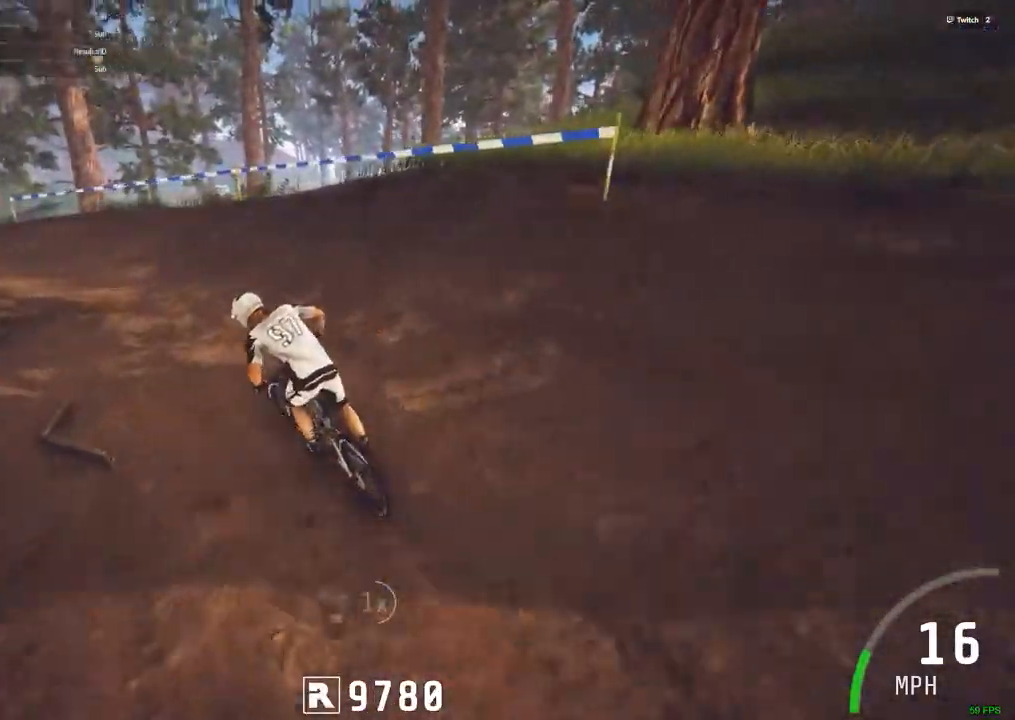
{"keys": ["ctrl_r"], "mouse": [], "events": [[150, "c", "up"]]}
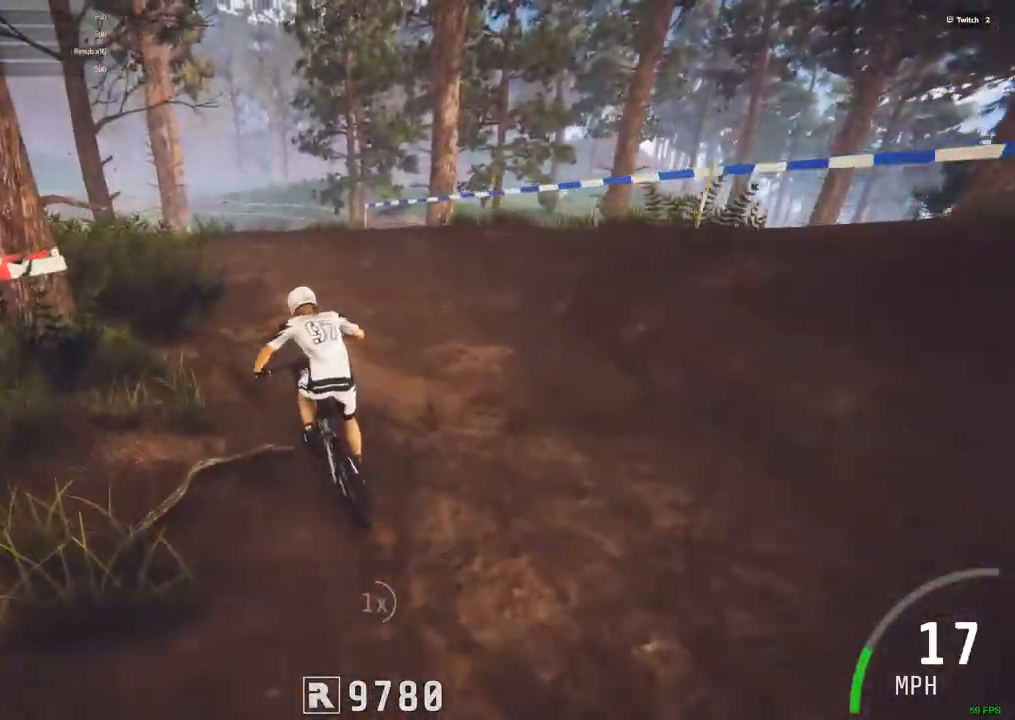
{"keys": ["c", "ctrl_r"], "mouse": [], "events": [[267, "c", "down"], [267, "v", "down"], [350, "v", "up"]]}
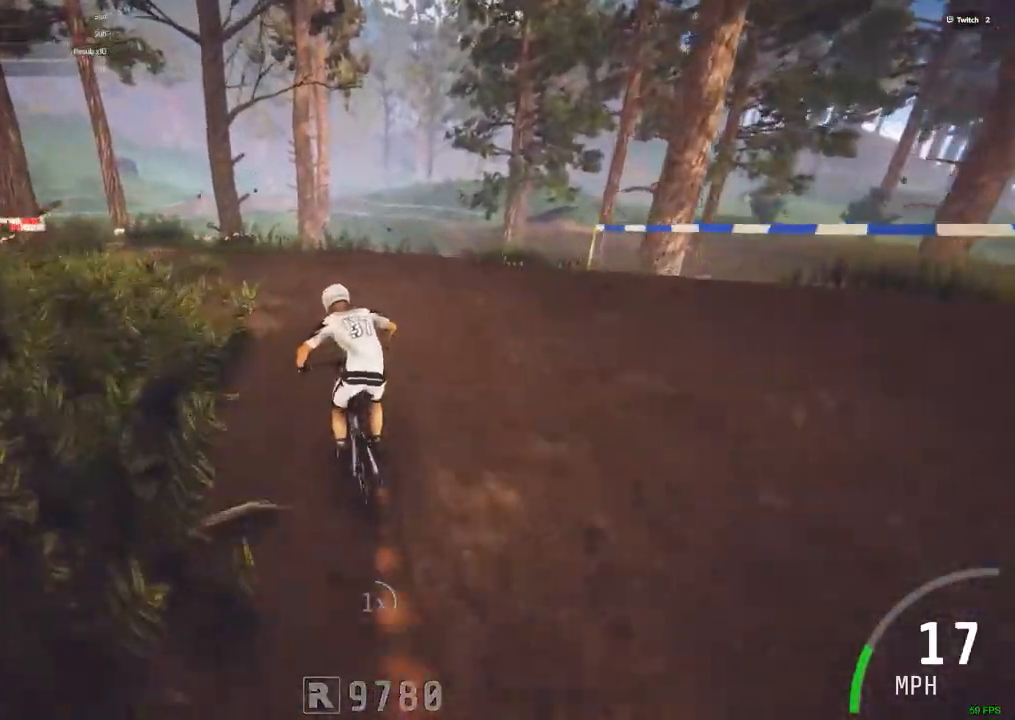
{"keys": ["ctrl_r"], "mouse": [], "events": [[234, "c", "up"]]}
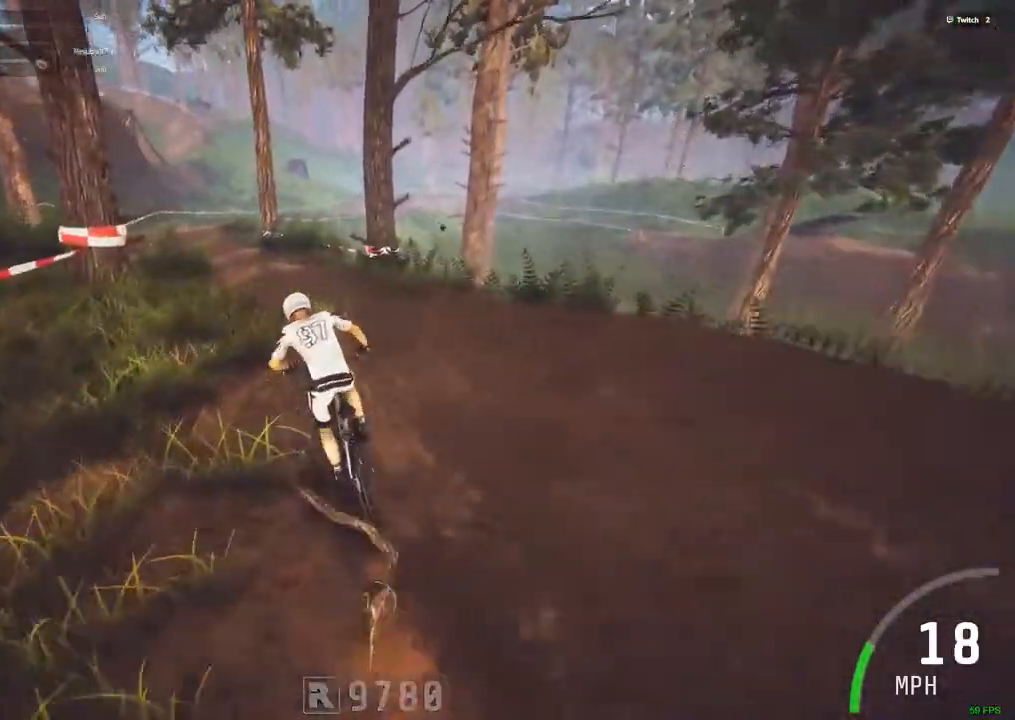
{"keys": ["ctrl_r"], "mouse": [], "events": [[200, "v", "down"], [250, "c", "down"], [284, "c", "up"], [334, "v", "up"]]}
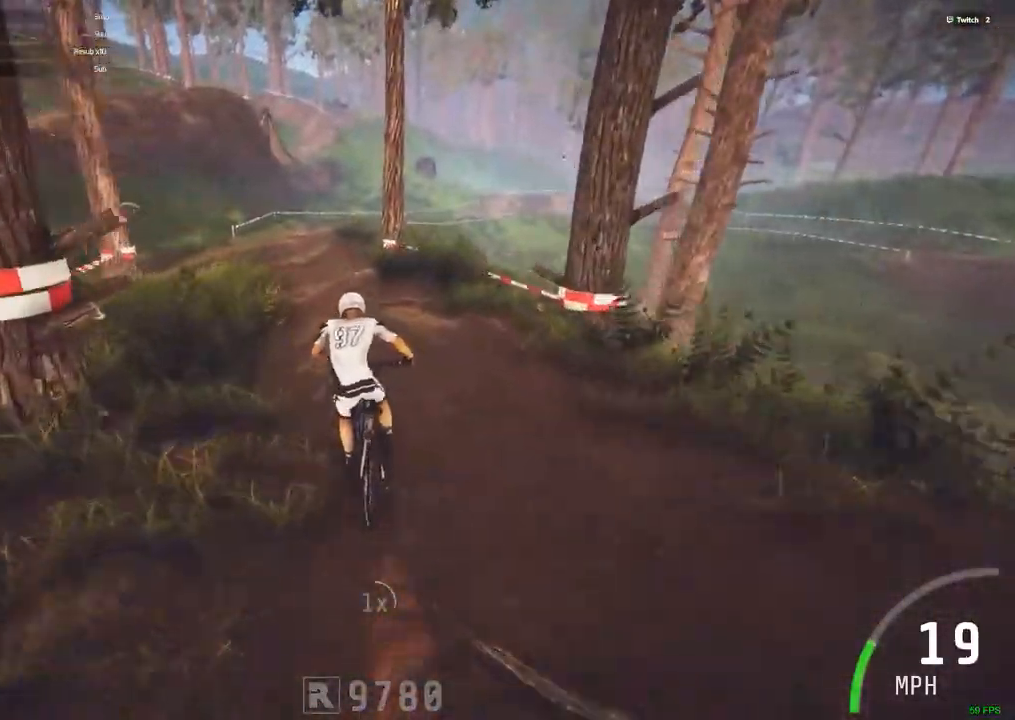
{"keys": ["ctrl_r"], "mouse": [], "events": [[217, "c", "down"], [217, "v", "down"], [267, "v", "up"], [350, "c", "up"]]}
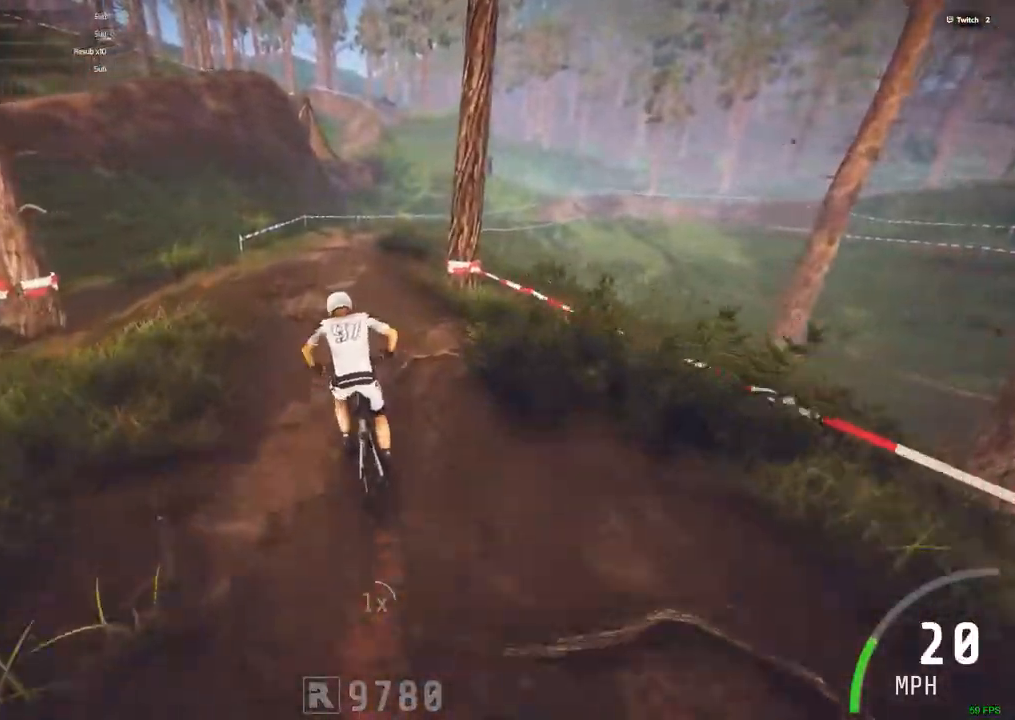
{"keys": ["ctrl_r"], "mouse": [], "events": [[284, "m", "down"], [467, "m", "up"]]}
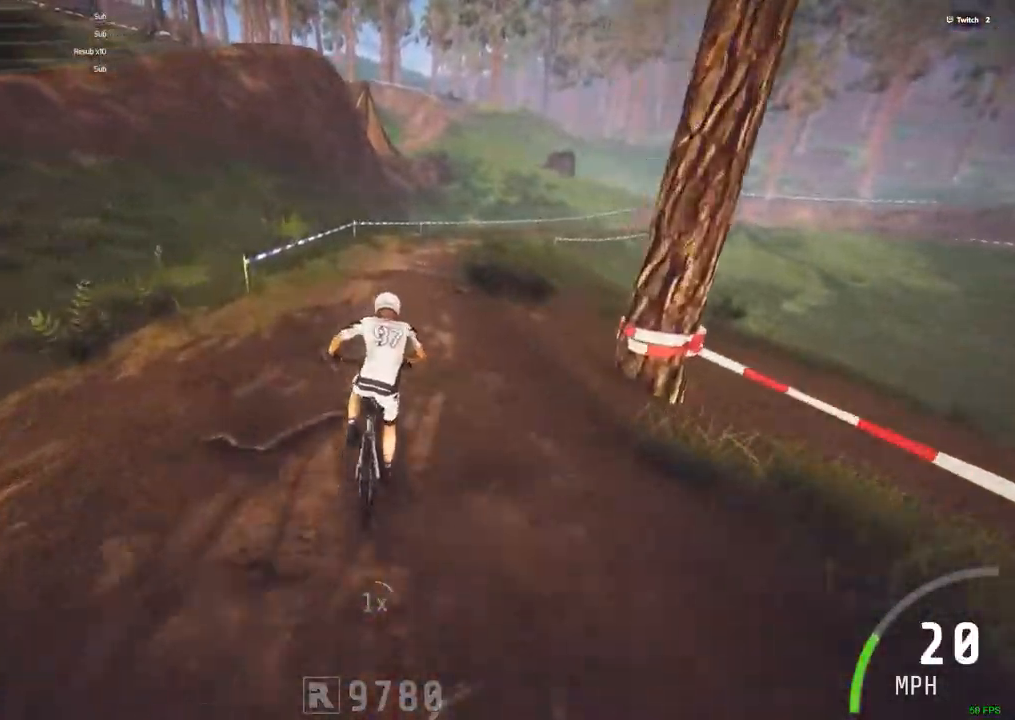
{"keys": ["ctrl_r", "m"], "mouse": [], "events": [[434, "m", "down"]]}
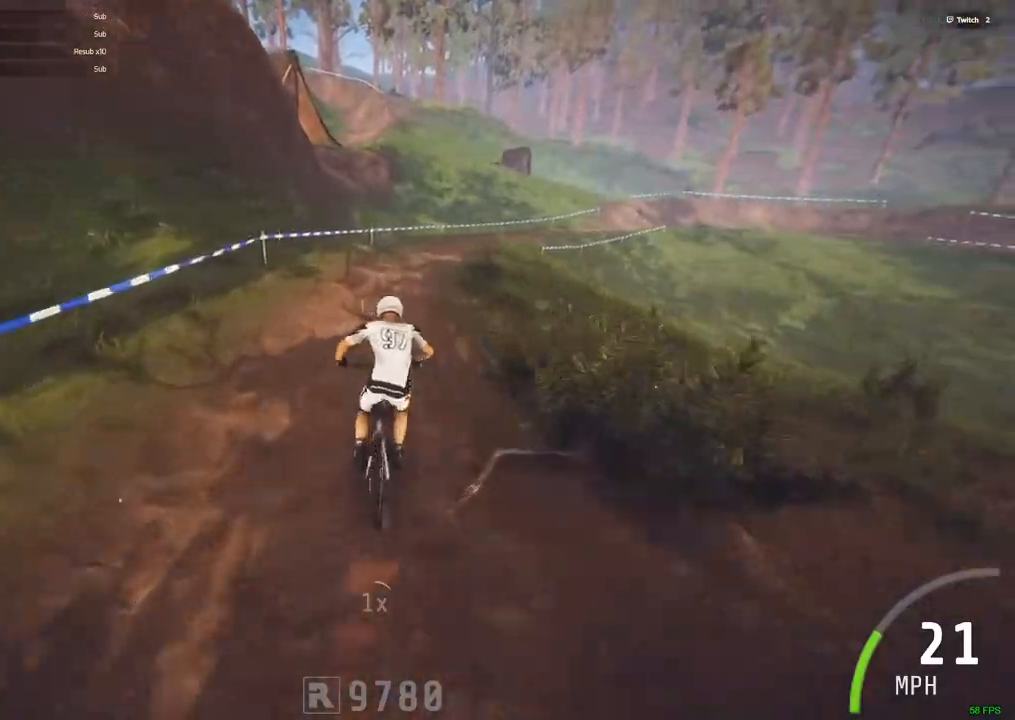
{"keys": ["ctrl_r"], "mouse": [], "events": [[67, "m", "up"]]}
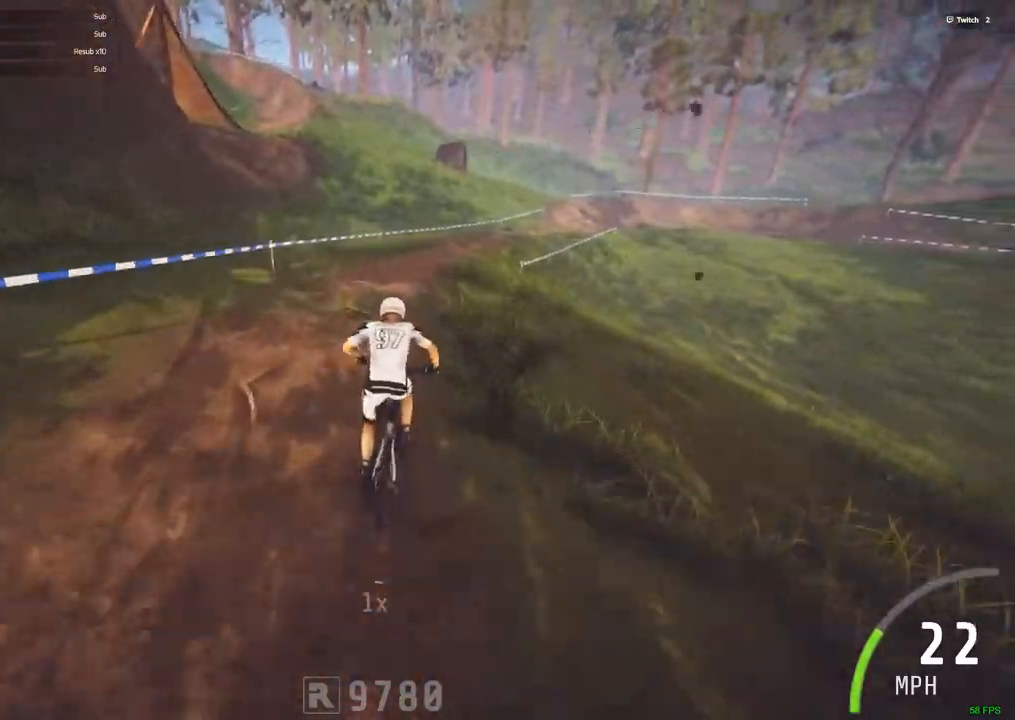
{"keys": ["ctrl_r"], "mouse": [], "events": [[50, "m", "down"], [184, "m", "up"]]}
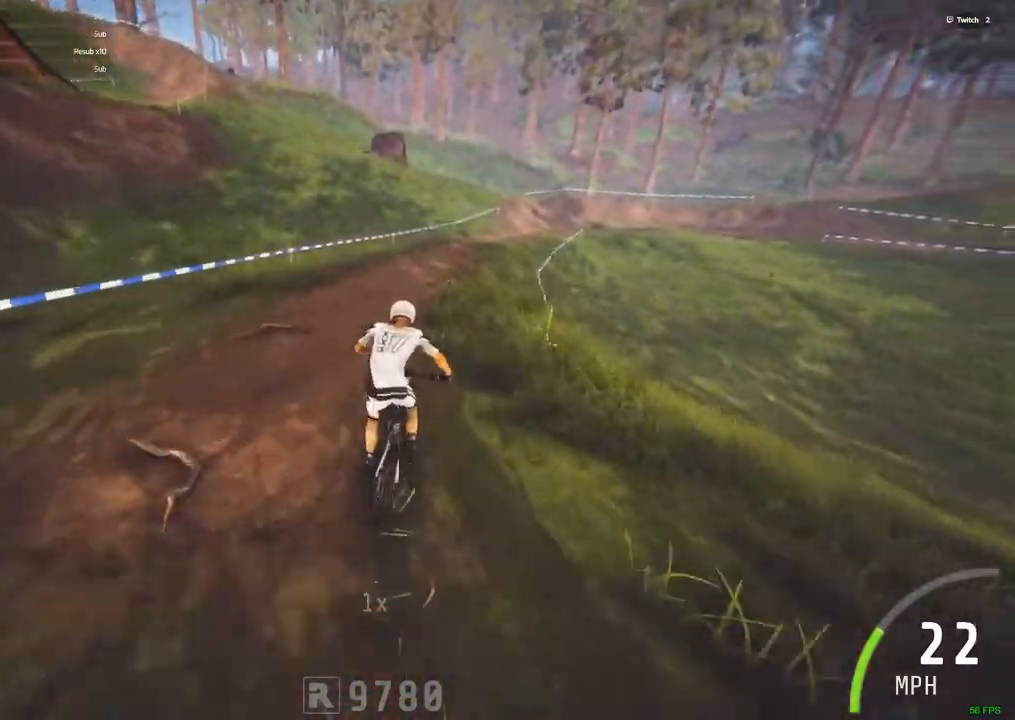
{"keys": ["ctrl_r"], "mouse": [], "events": [[200, "m", "down"], [484, "m", "up"]]}
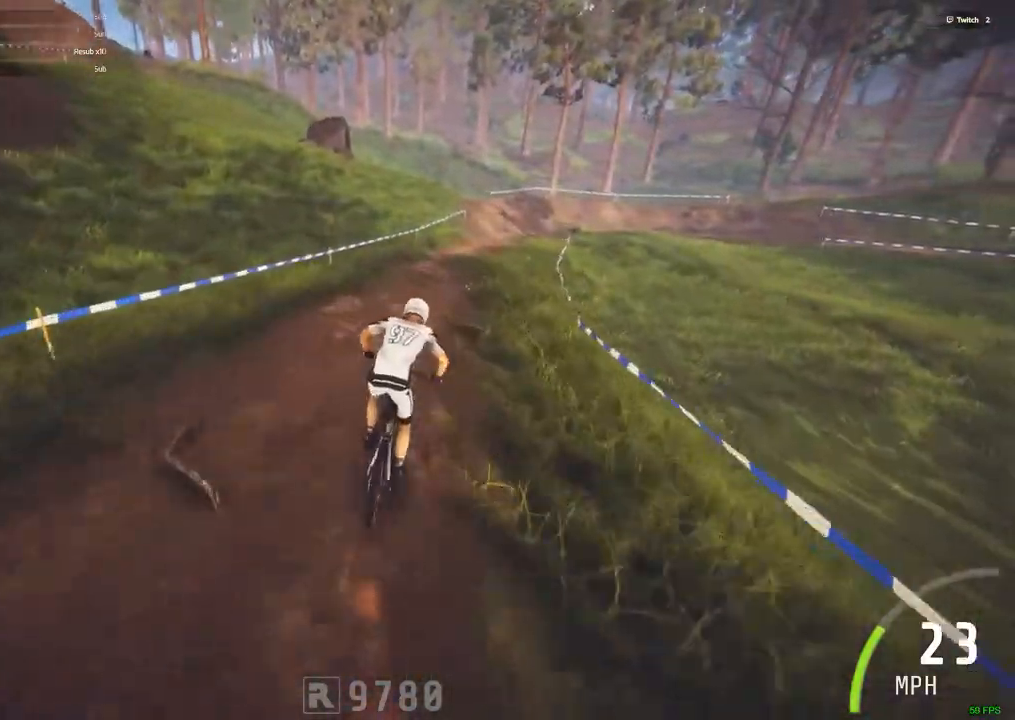
{"keys": ["ctrl_r"], "mouse": [], "events": []}
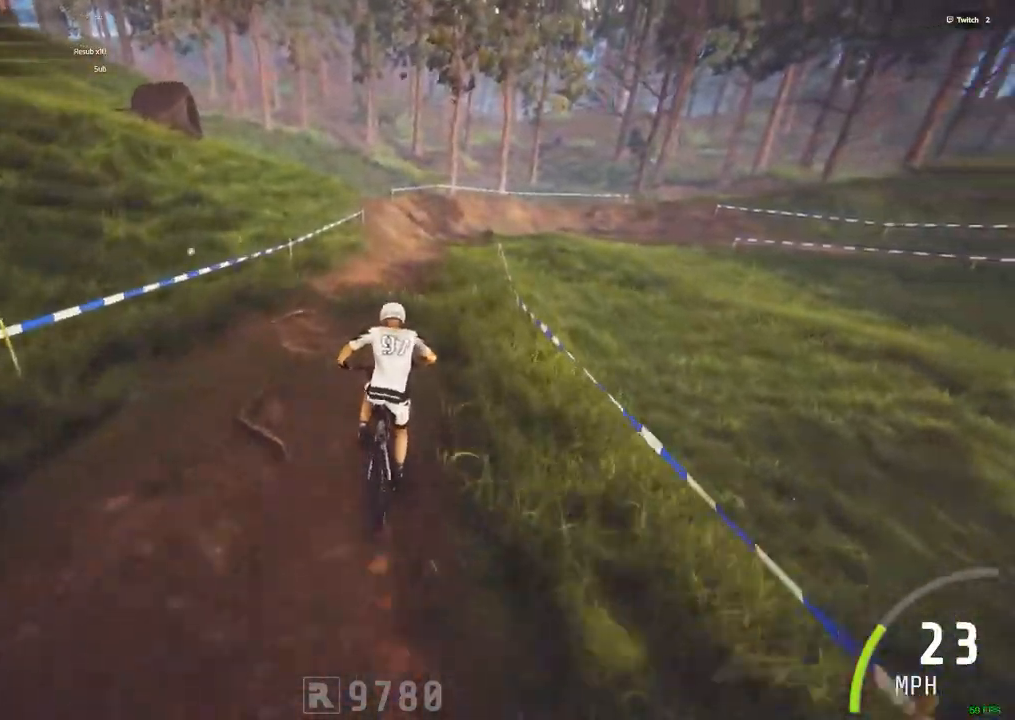
{"keys": [], "mouse": [], "events": [[34, "ctrl_r", "up"]]}
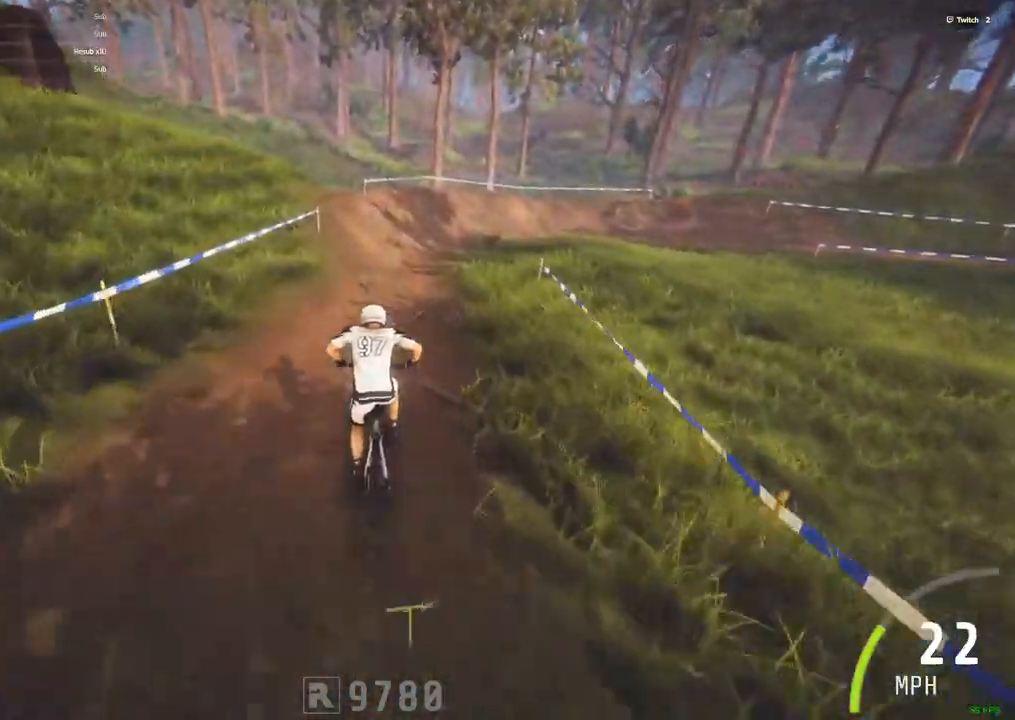
{"keys": [], "mouse": [], "events": [[50, "m", "down"], [100, "m", "up"]]}
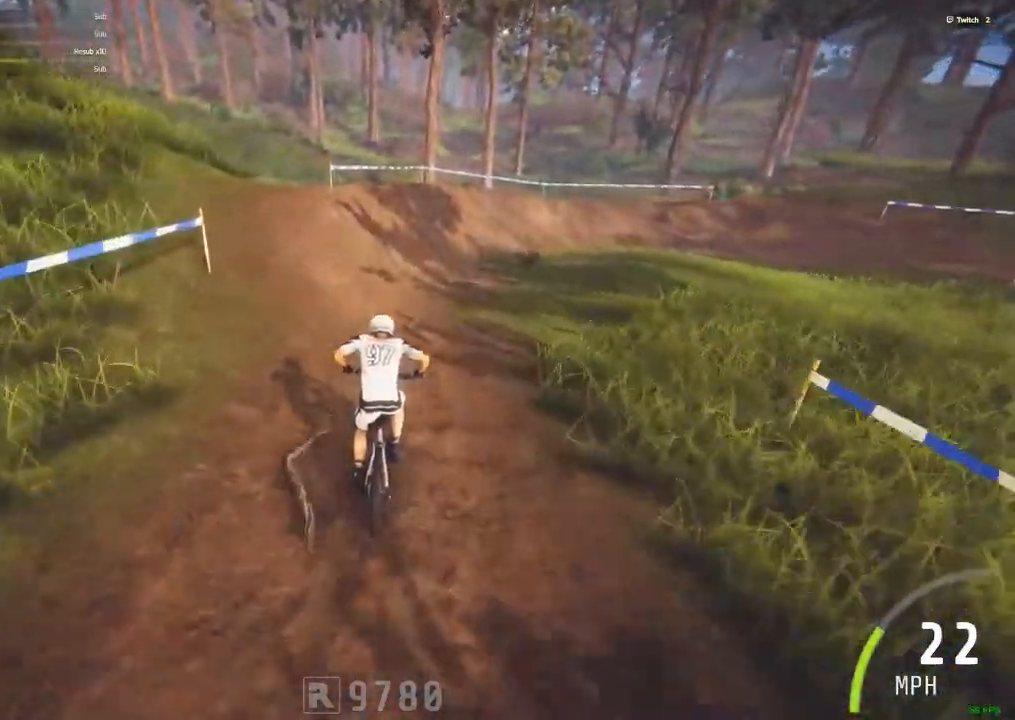
{"keys": ["ctrl_r"], "mouse": [], "events": [[34, "m", "down"], [67, "ctrl_r", "down"], [267, "m", "up"]]}
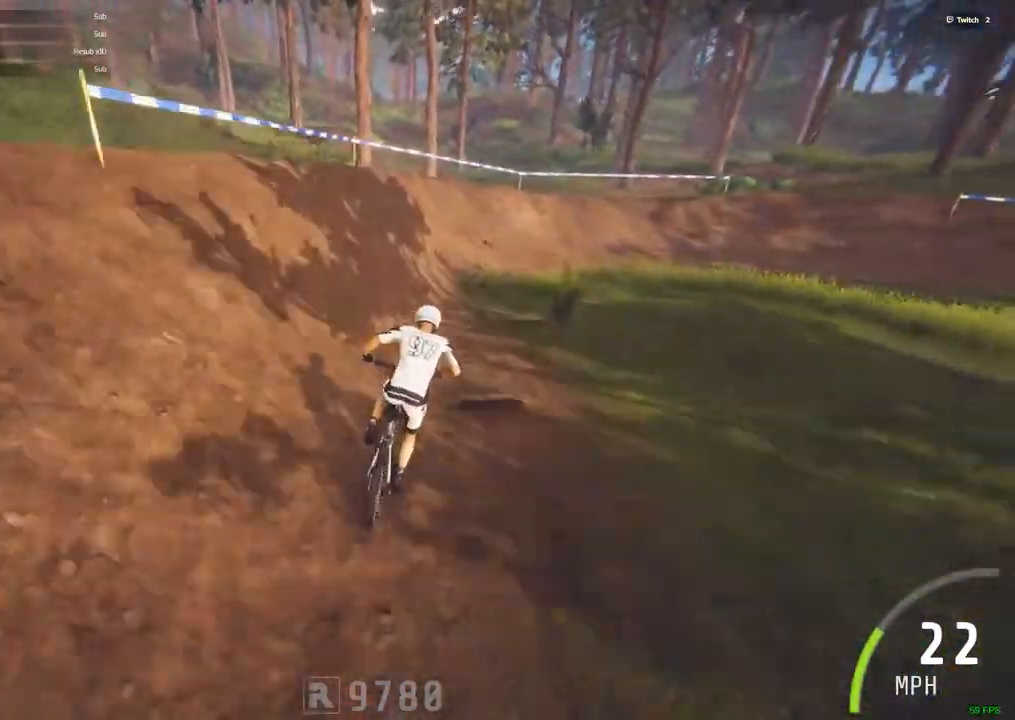
{"keys": ["m"], "mouse": [], "events": [[84, "m", "down"], [184, "ctrl_r", "up"], [284, "m", "up"], [417, "ctrl_r", "down"], [417, "m", "down"], [467, "ctrl_r", "up"]]}
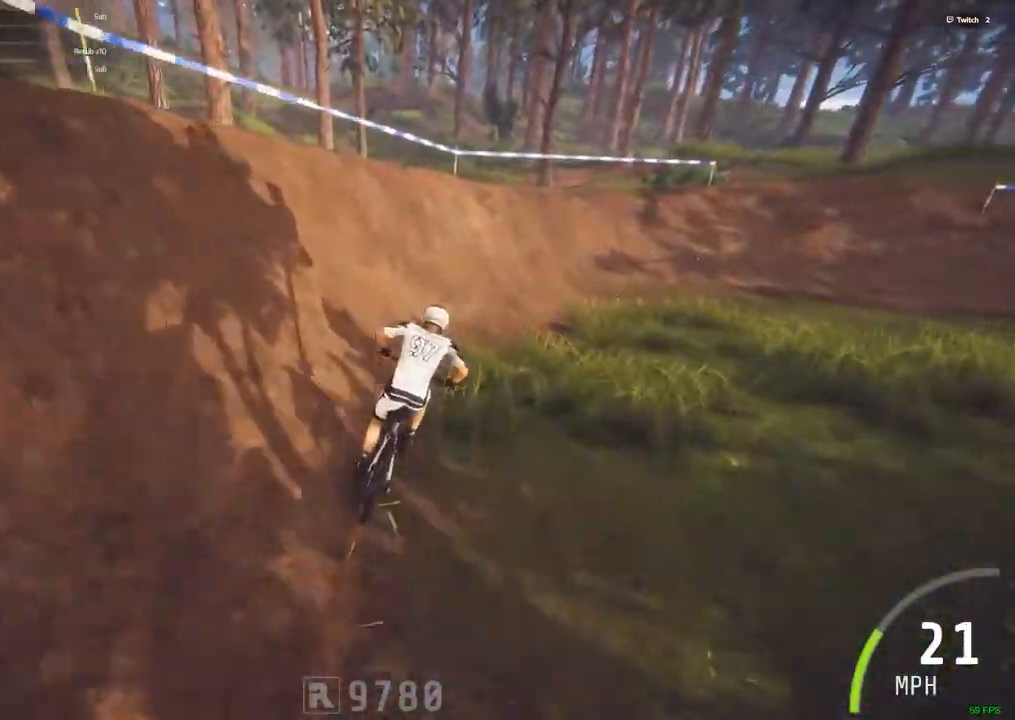
{"keys": ["ctrl_r", "m"], "mouse": [], "events": [[384, "ctrl_r", "down"]]}
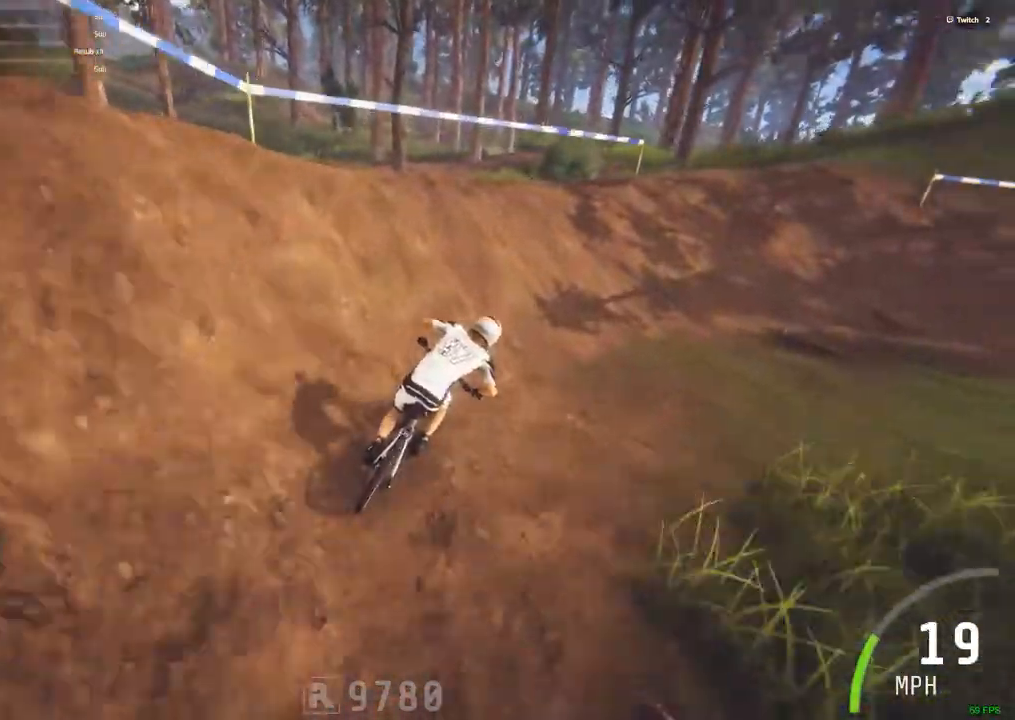
{"keys": ["ctrl_r"], "mouse": [], "events": [[450, "m", "up"]]}
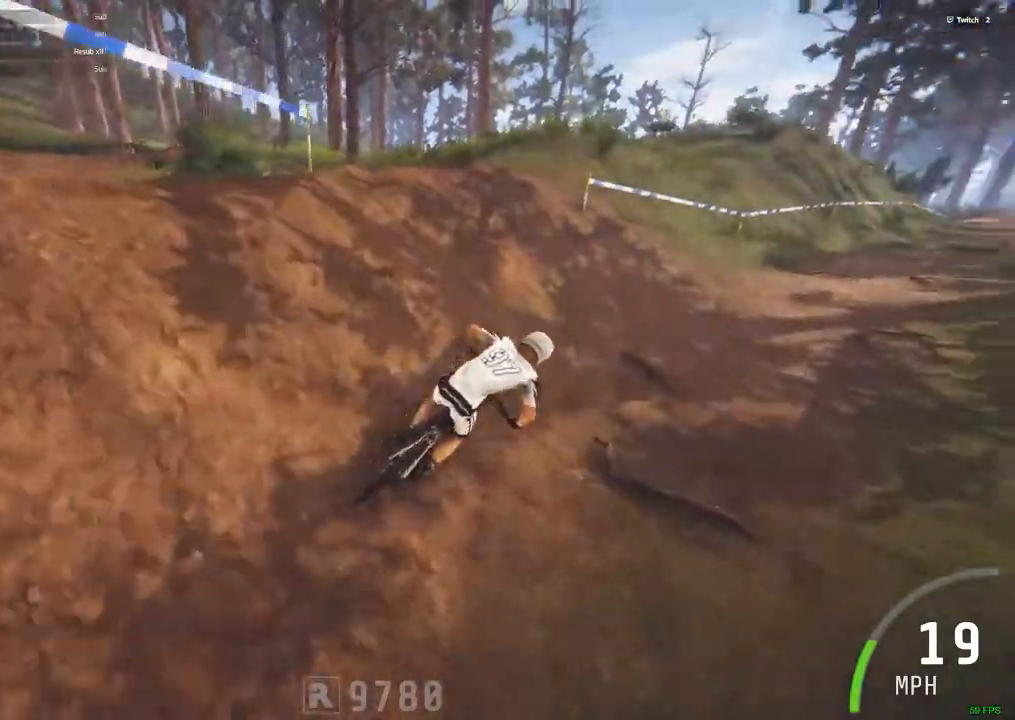
{"keys": ["ctrl_r", "m"], "mouse": [], "events": [[234, "m", "down"]]}
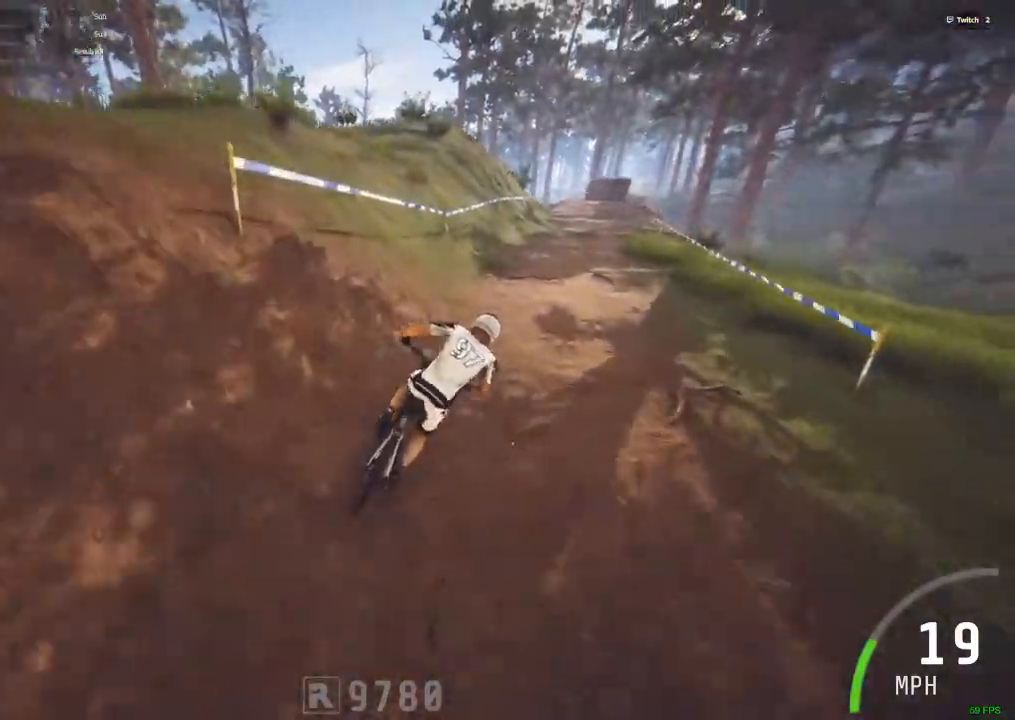
{"keys": ["ctrl_r"], "mouse": [], "events": [[17, "m", "up"], [434, "m", "down"], [484, "m", "up"]]}
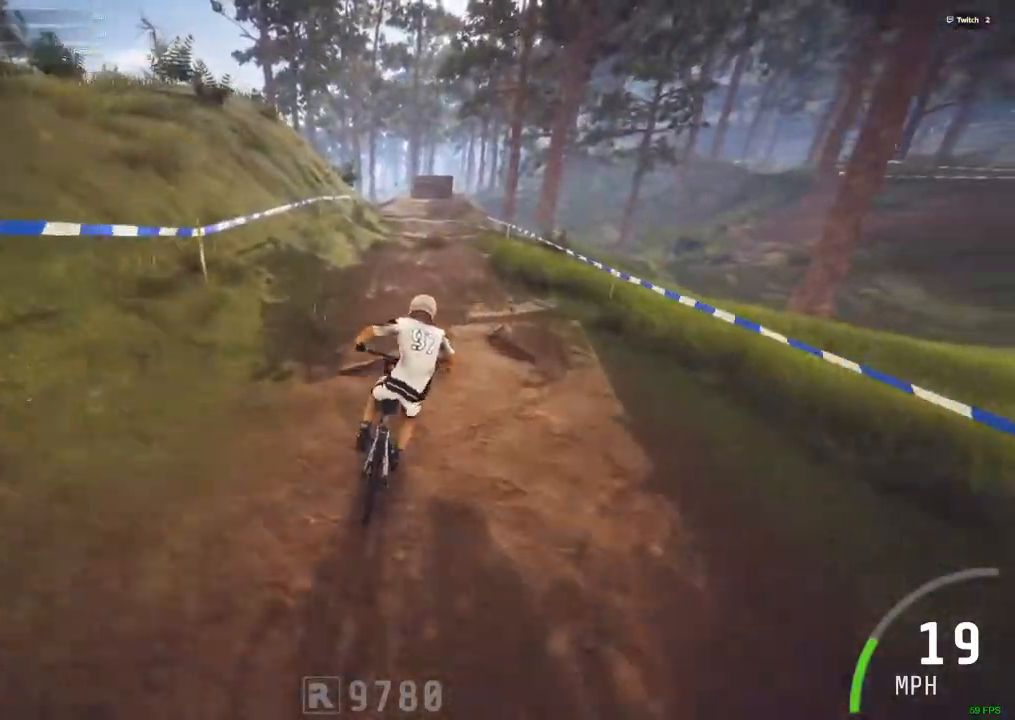
{"keys": ["ctrl_r"], "mouse": [], "events": [[267, "c", "down"], [350, "c", "up"]]}
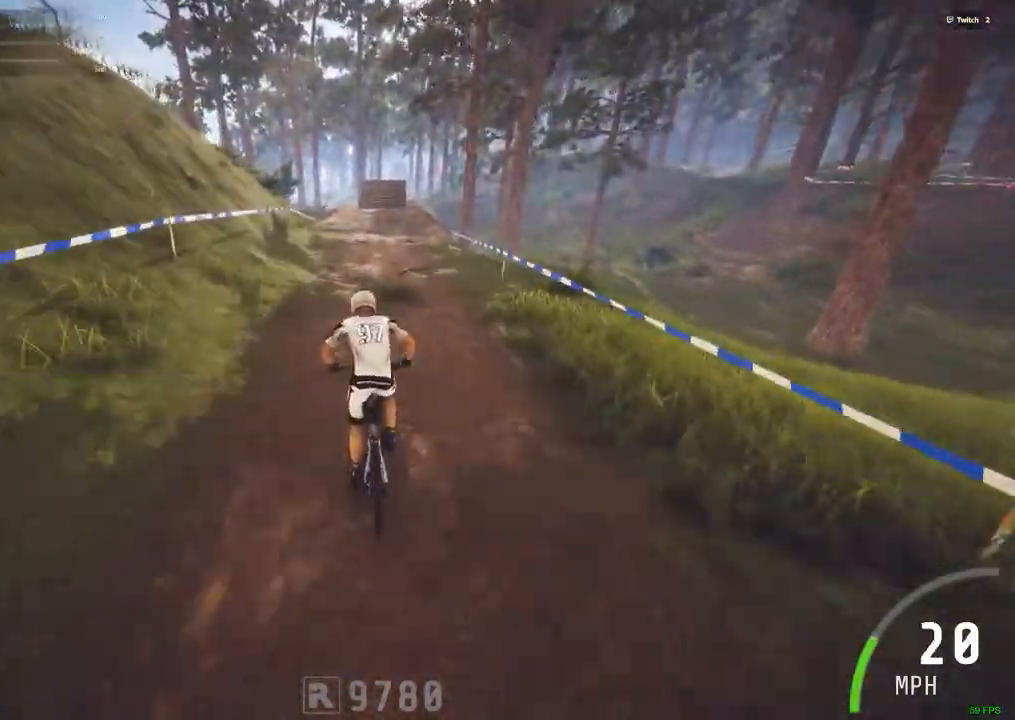
{"keys": ["ctrl_r"], "mouse": [], "events": [[284, "m", "down"], [317, "m", "up"]]}
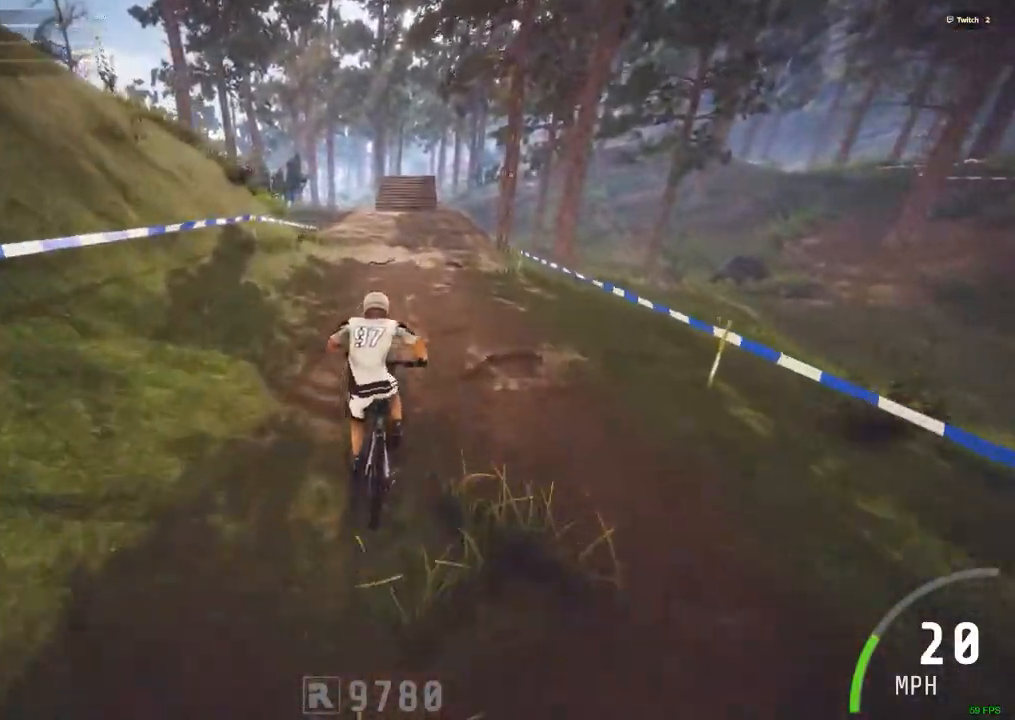
{"keys": ["ctrl_r"], "mouse": [], "events": [[384, "m", "down"], [484, "m", "up"]]}
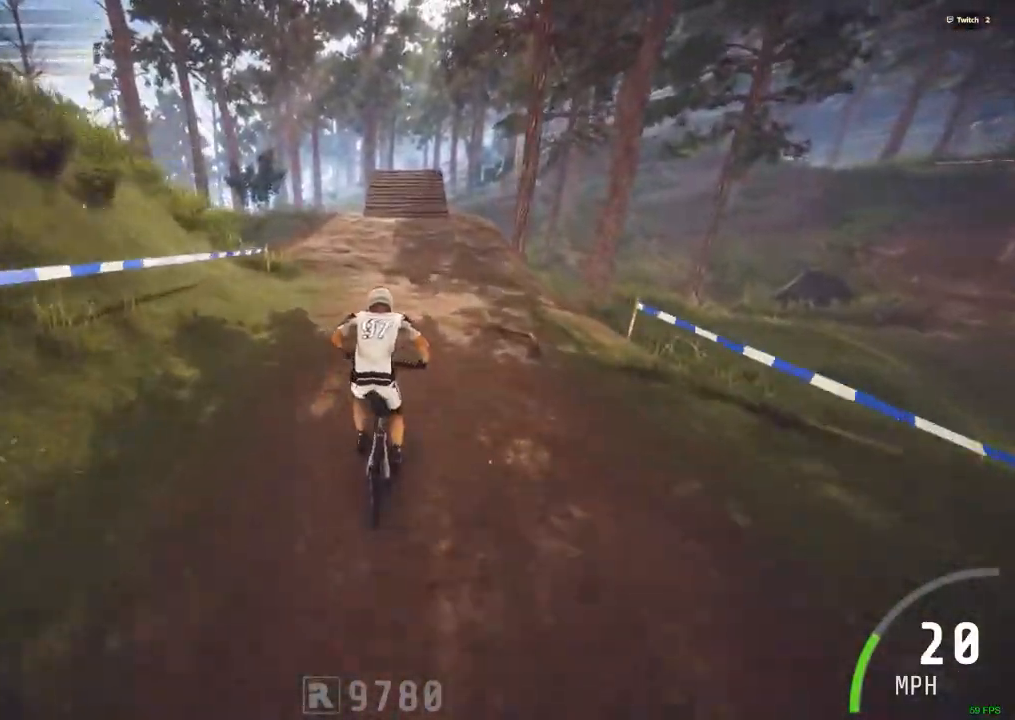
{"keys": ["ctrl_r", "space"], "mouse": [], "events": [[267, "space", "down"]]}
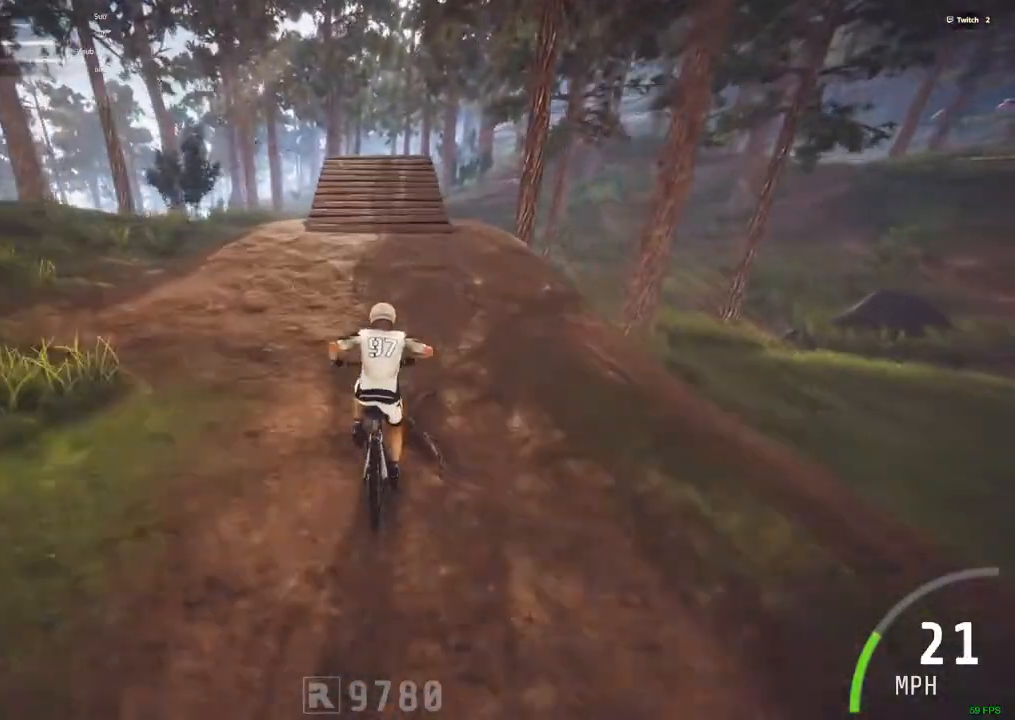
{"keys": ["ctrl_r", "space"], "mouse": [], "events": []}
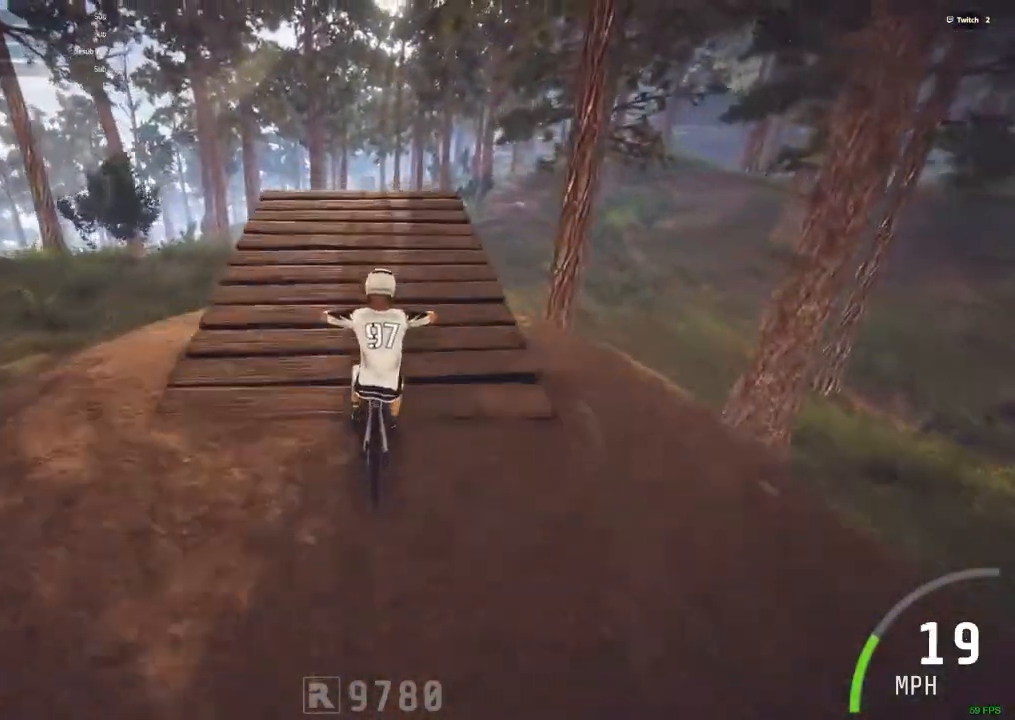
{"keys": ["comma"], "mouse": [], "events": [[100, "ctrl_r", "up"], [200, "space", "up"], [334, "comma", "down"], [334, "return", "down"], [384, "return", "up"]]}